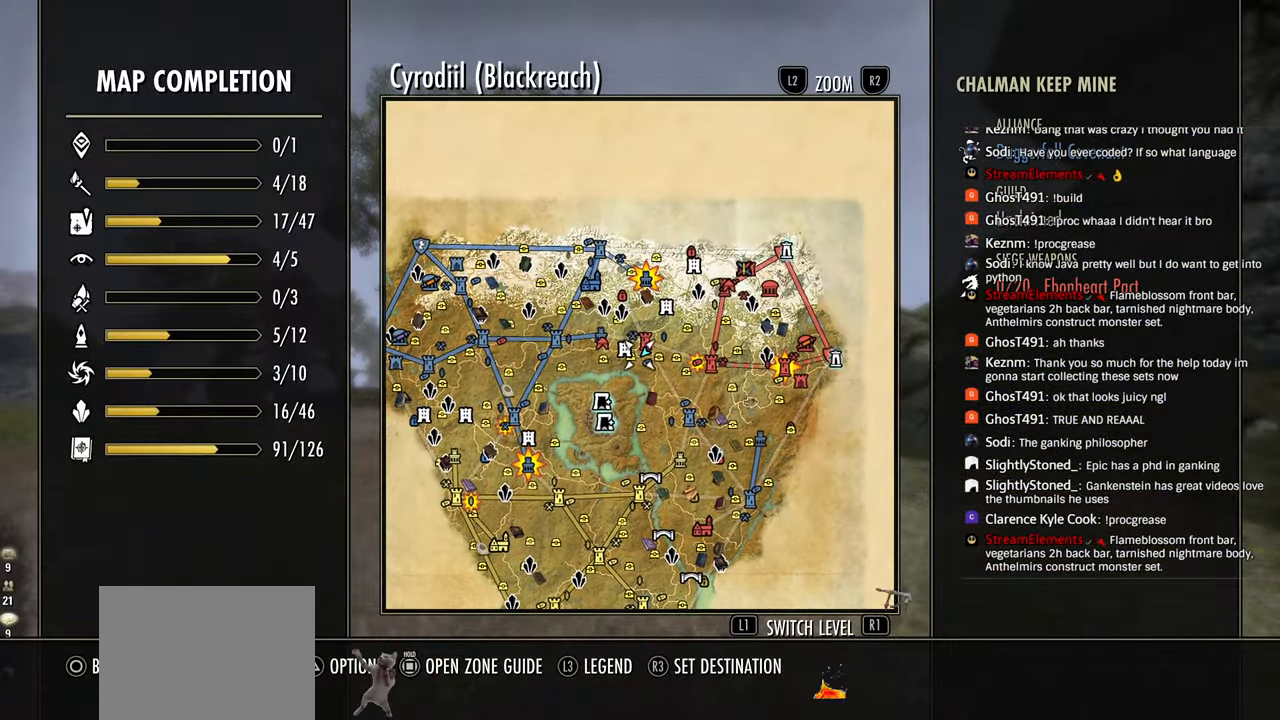
Gameplay with a controller (PlayStation layout); each line is a JSON object with the inputs held at the frame after it. "events" lists button and stick changes between this image and that frame as [ms after this image, input, new state], when the widget could be followed in between.
{"buttons": [], "left_stick": "center", "right_stick": "center", "events": [[117, "left_stick", "down"], [233, "left_stick", "center"]]}
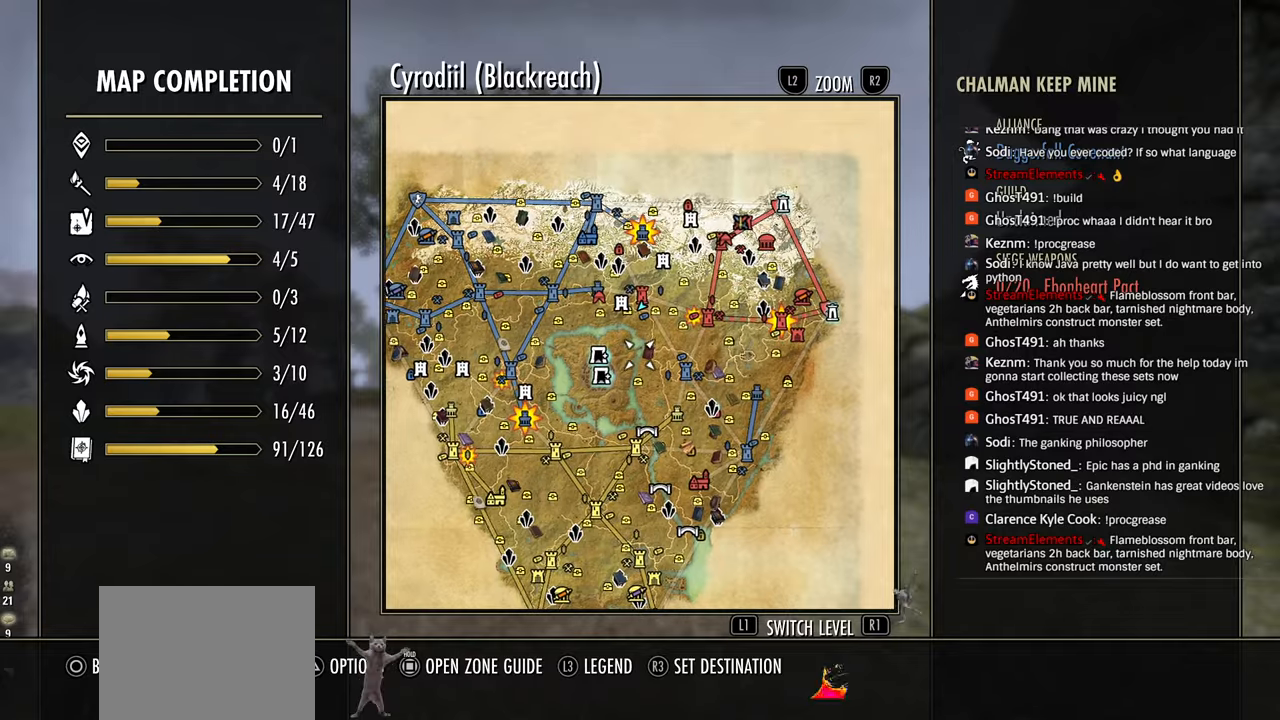
{"buttons": [], "left_stick": "center", "right_stick": "center", "events": [[183, "left_stick", "left"], [433, "left_stick", "center"]]}
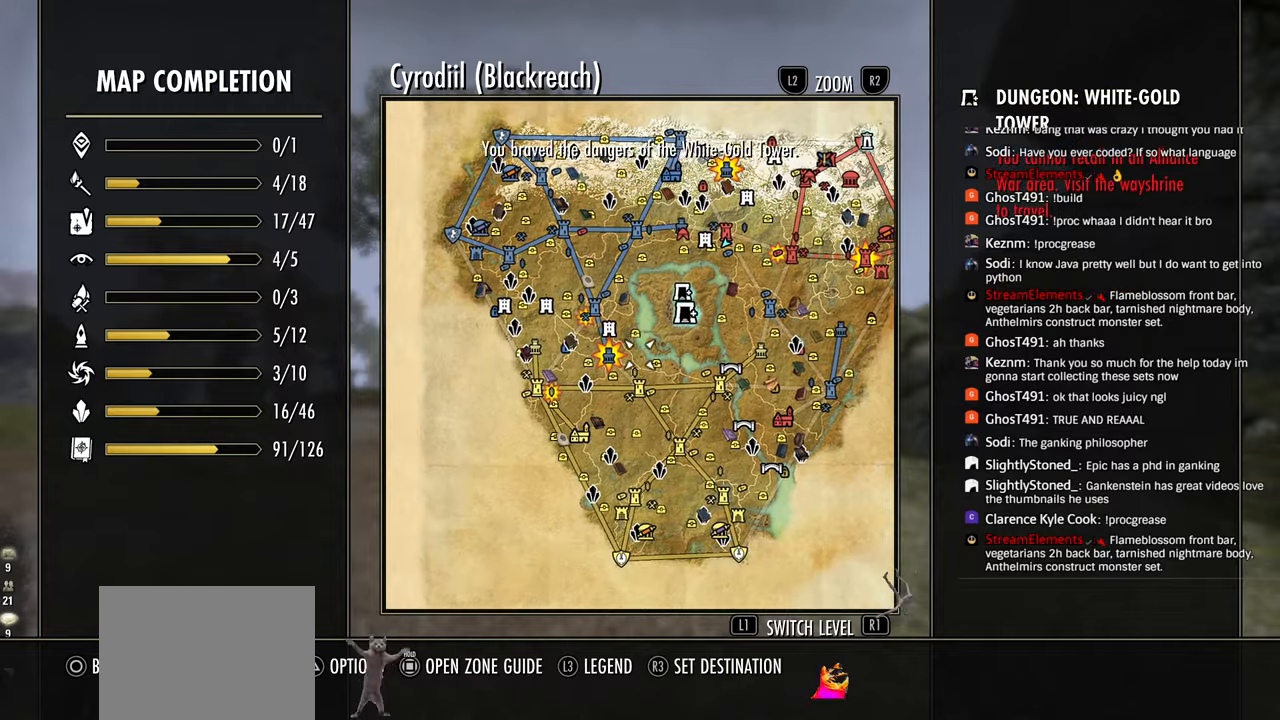
{"buttons": [], "left_stick": "up-left", "right_stick": "left", "events": [[233, "CIRCLE", "down"], [317, "CIRCLE", "up"], [433, "left_stick", "up-left"], [450, "right_stick", "left"]]}
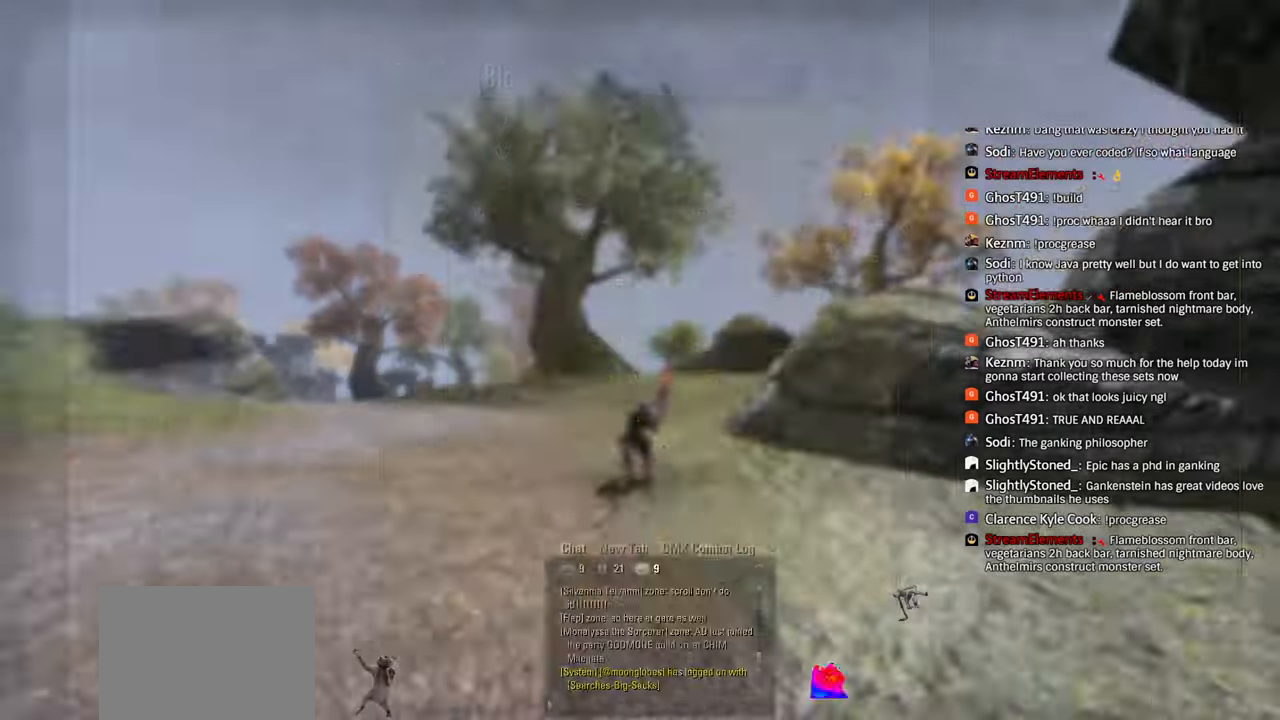
{"buttons": [], "left_stick": "up-left", "right_stick": "center", "events": [[100, "left_stick", "up"], [100, "right_stick", "center"], [467, "left_stick", "up-left"]]}
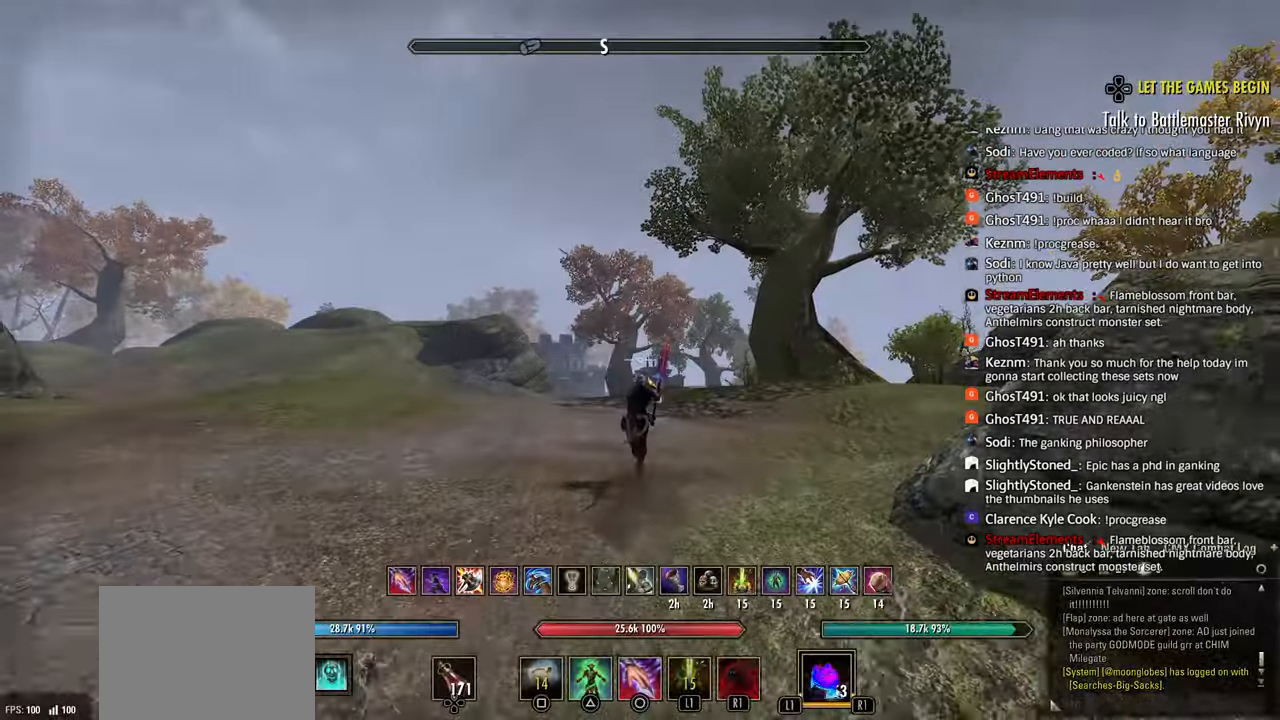
{"buttons": ["R3"], "left_stick": "up", "right_stick": "center", "events": [[67, "left_stick", "up"], [83, "right_stick", "left"], [433, "R3", "down"], [433, "right_stick", "center"]]}
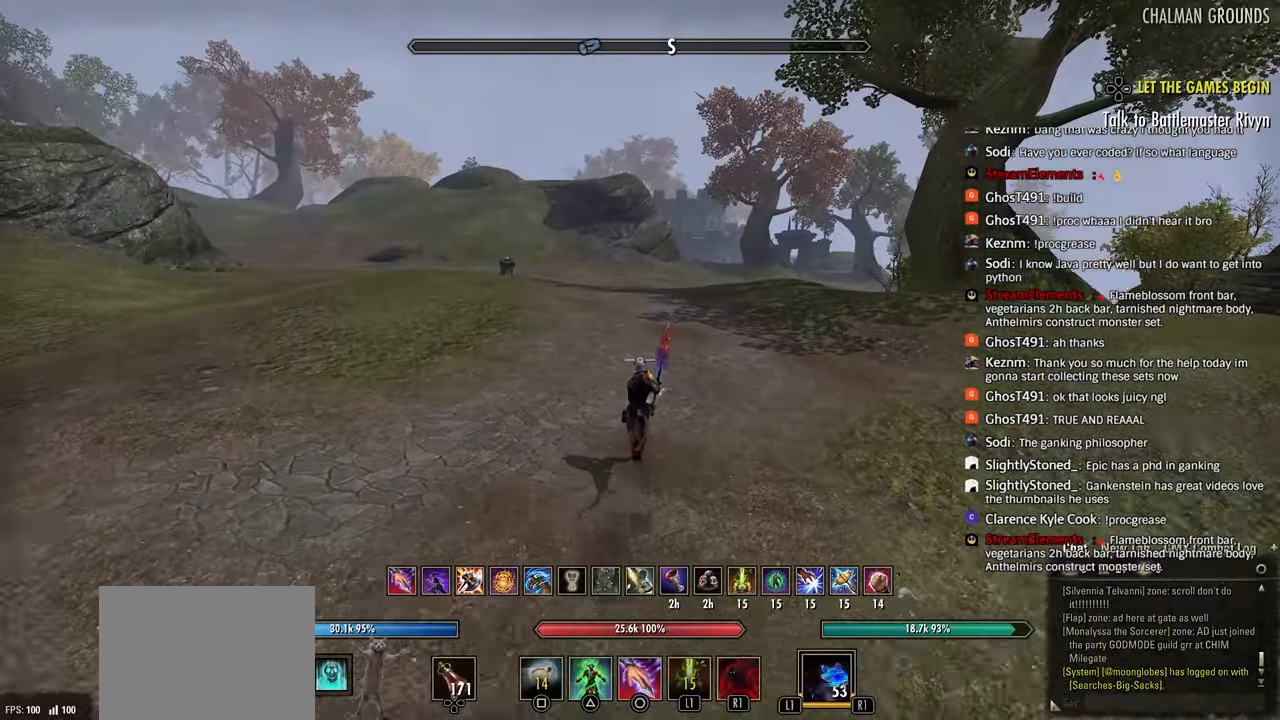
{"buttons": [], "left_stick": "up", "right_stick": "center", "events": [[33, "R3", "up"], [183, "TRIANGLE", "down"], [267, "TRIANGLE", "up"], [383, "DPAD_LEFT", "down"], [450, "DPAD_LEFT", "up"]]}
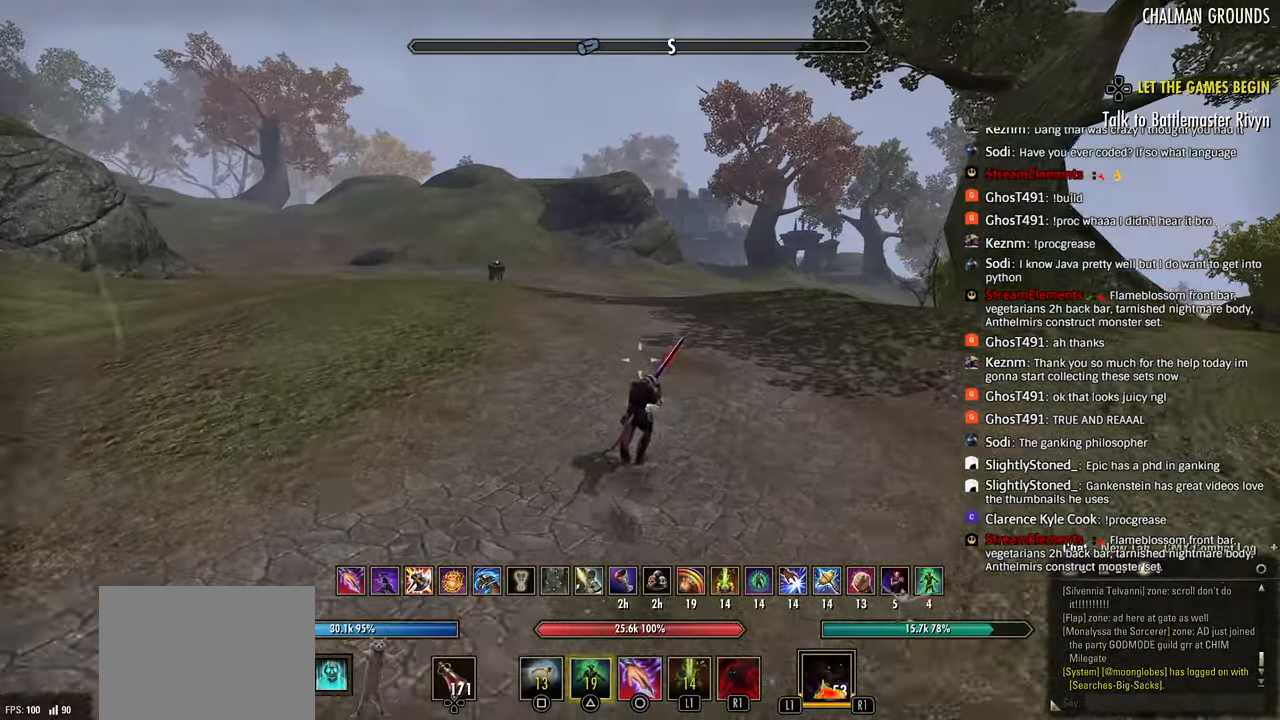
{"buttons": [], "left_stick": "up", "right_stick": "center", "events": []}
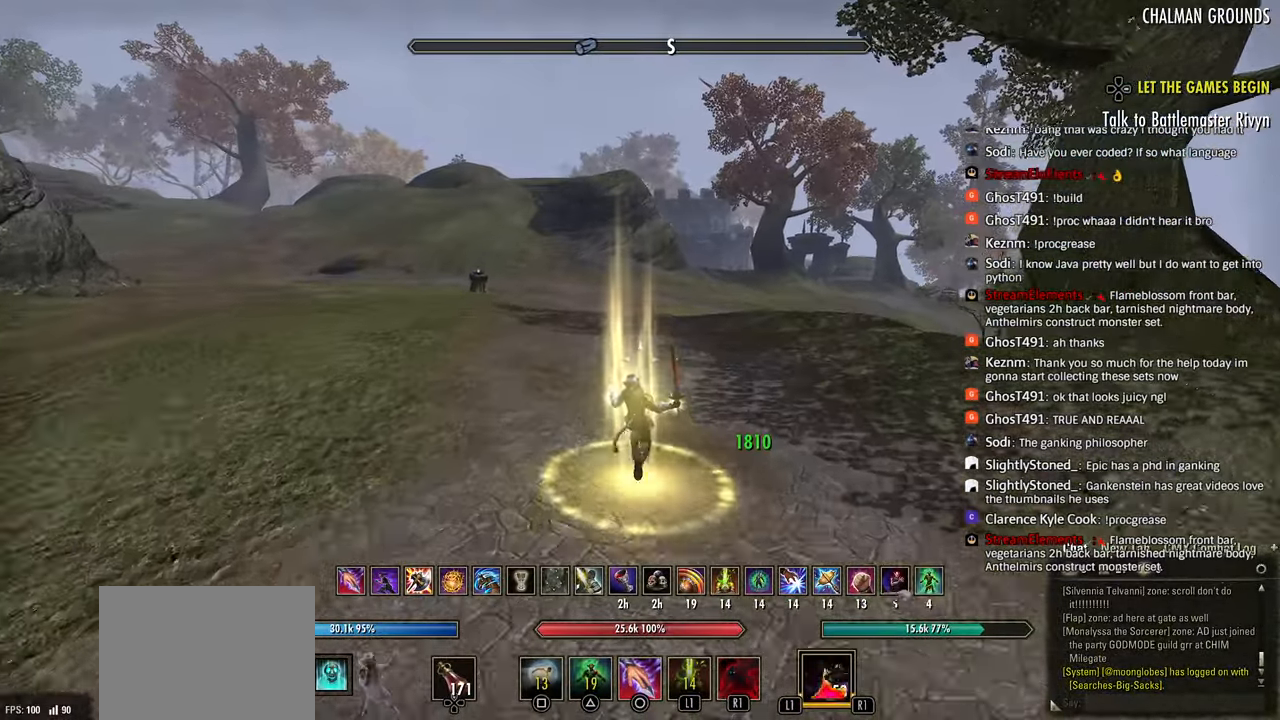
{"buttons": [], "left_stick": "up", "right_stick": "center", "events": [[350, "CIRCLE", "down"], [433, "CIRCLE", "up"]]}
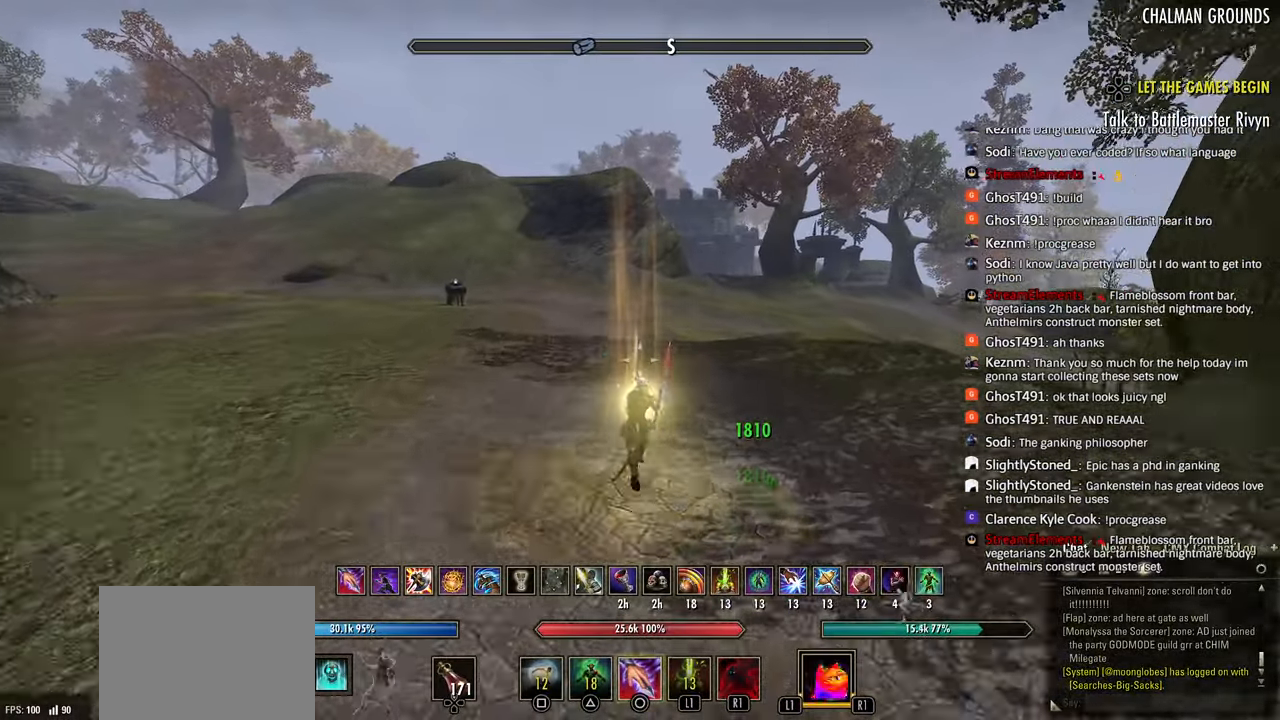
{"buttons": [], "left_stick": "up", "right_stick": "center", "events": [[100, "DPAD_LEFT", "down"], [200, "DPAD_LEFT", "up"], [217, "right_stick", "up-right"], [317, "right_stick", "center"]]}
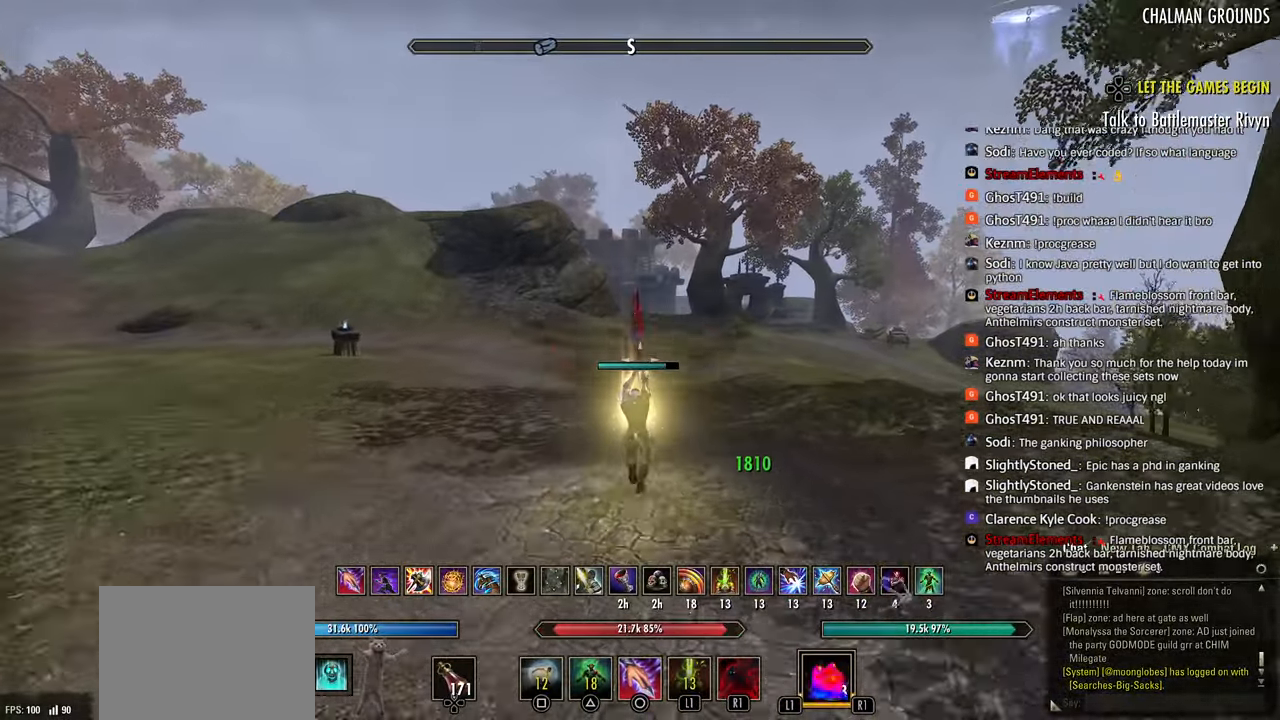
{"buttons": ["L1"], "left_stick": "up", "right_stick": "center", "events": [[467, "L1", "down"]]}
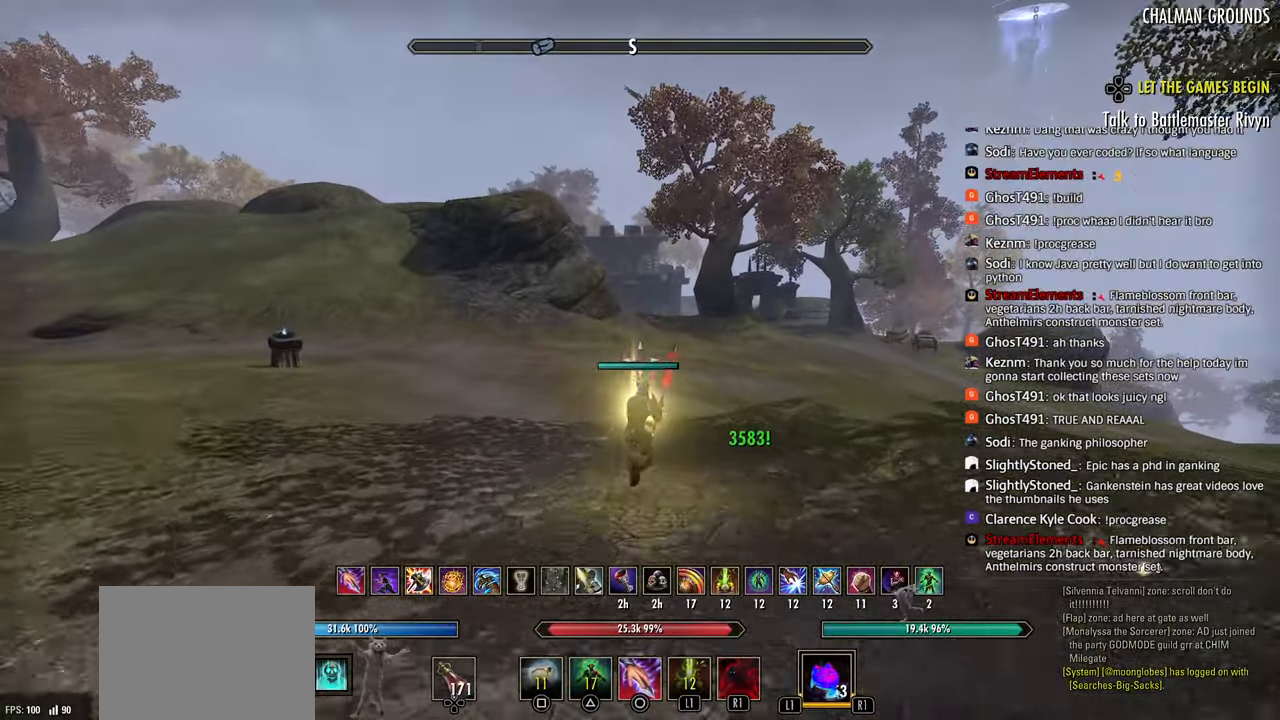
{"buttons": [], "left_stick": "up", "right_stick": "center", "events": [[50, "L1", "up"], [317, "DPAD_LEFT", "down"], [400, "DPAD_LEFT", "up"]]}
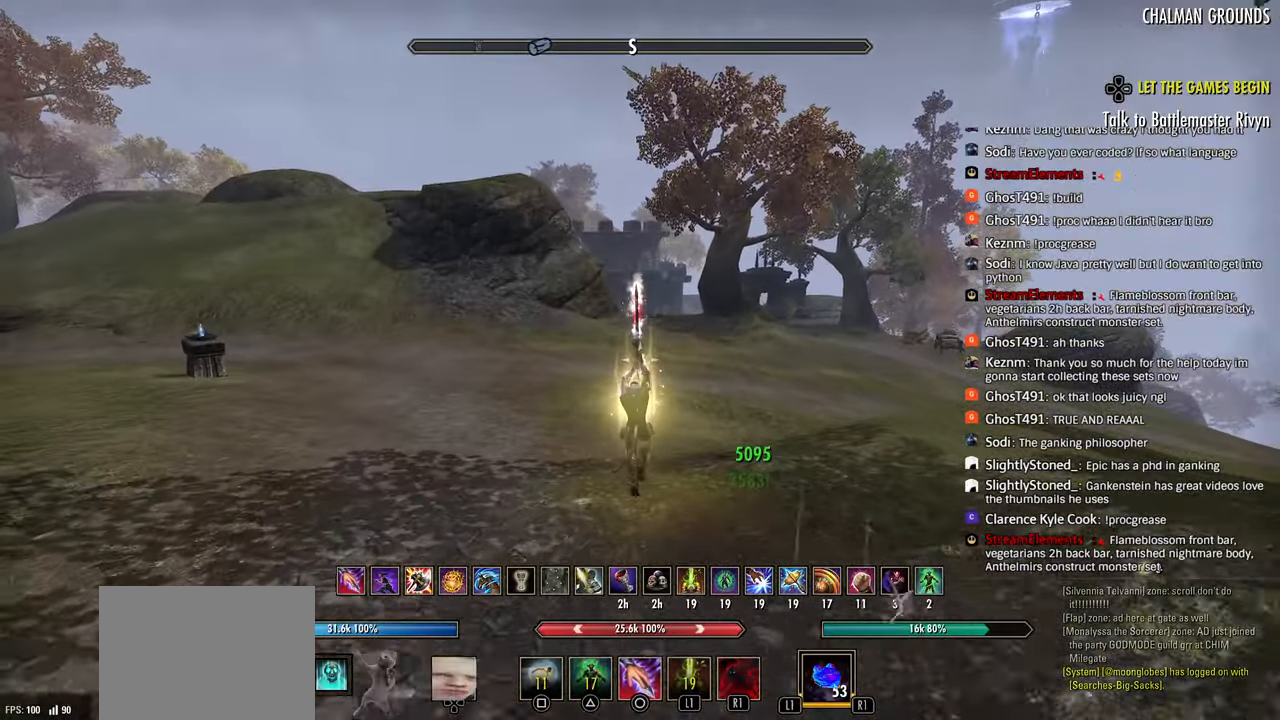
{"buttons": ["TRIANGLE", "R2"], "left_stick": "up", "right_stick": "center", "events": [[300, "R2", "down"], [483, "TRIANGLE", "down"]]}
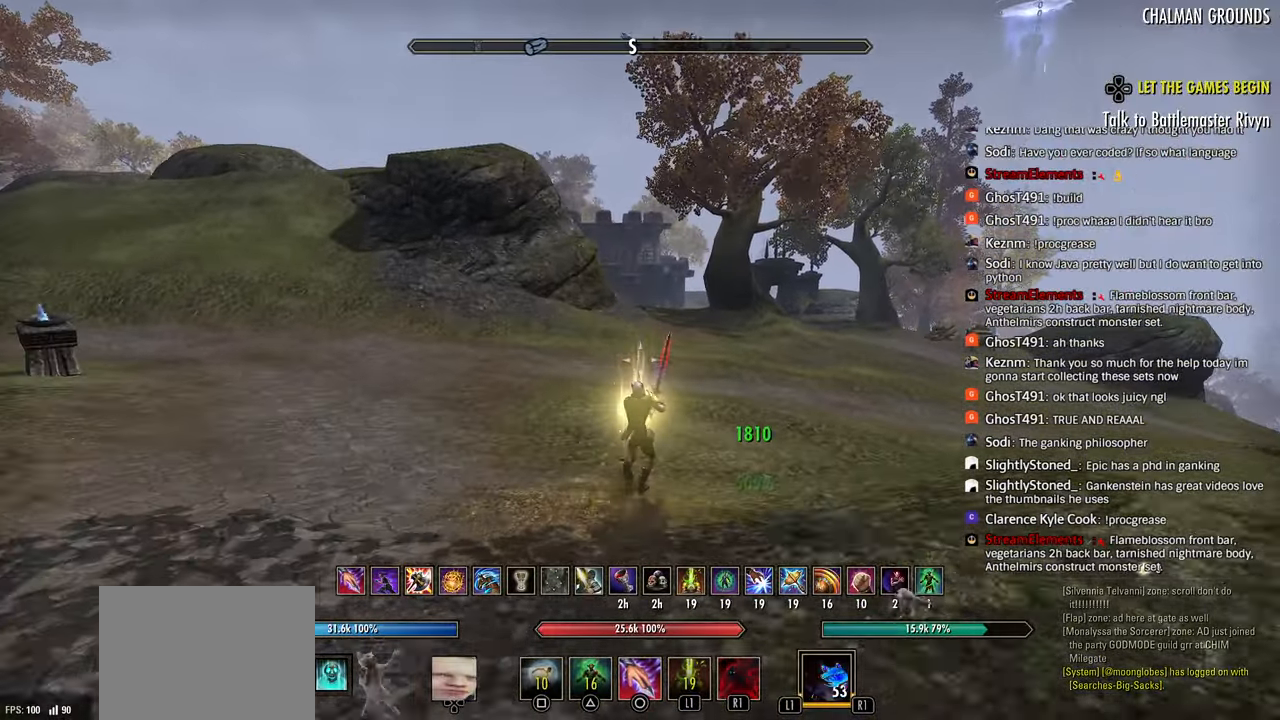
{"buttons": [], "left_stick": "up", "right_stick": "center", "events": [[50, "R2", "up"], [83, "TRIANGLE", "up"], [117, "DPAD_LEFT", "down"], [217, "DPAD_LEFT", "up"]]}
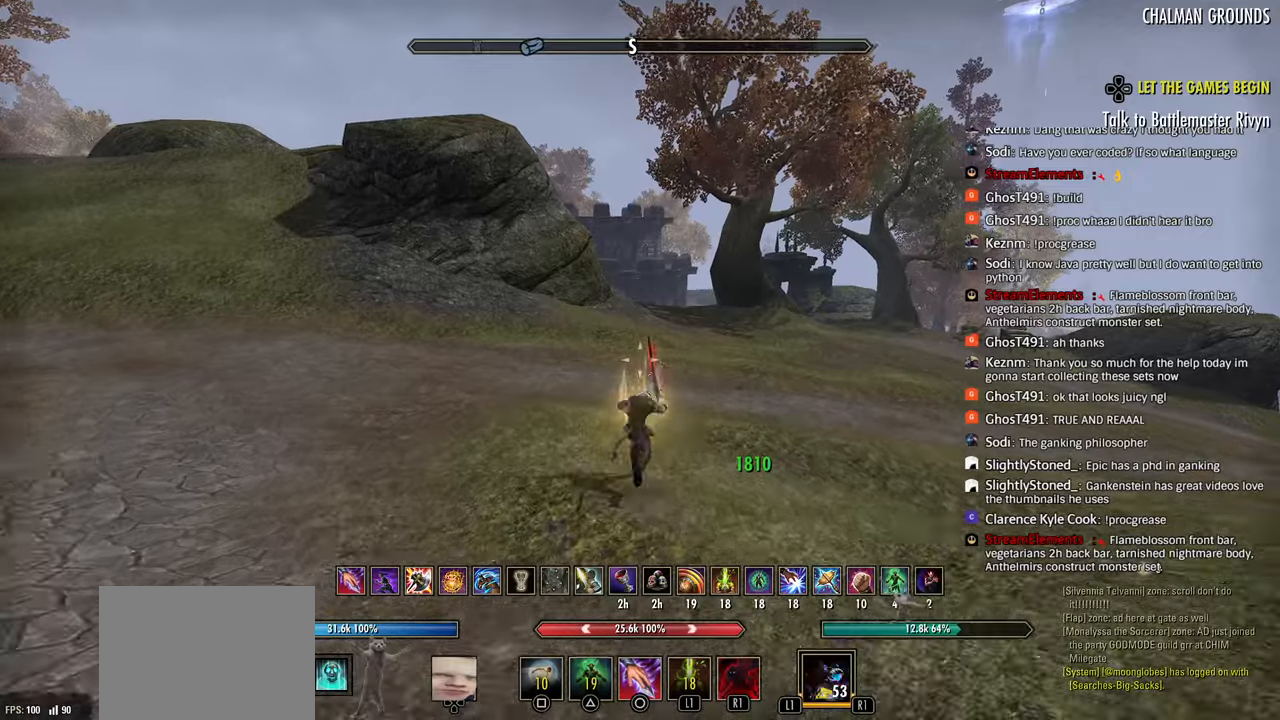
{"buttons": [], "left_stick": "up", "right_stick": "center", "events": []}
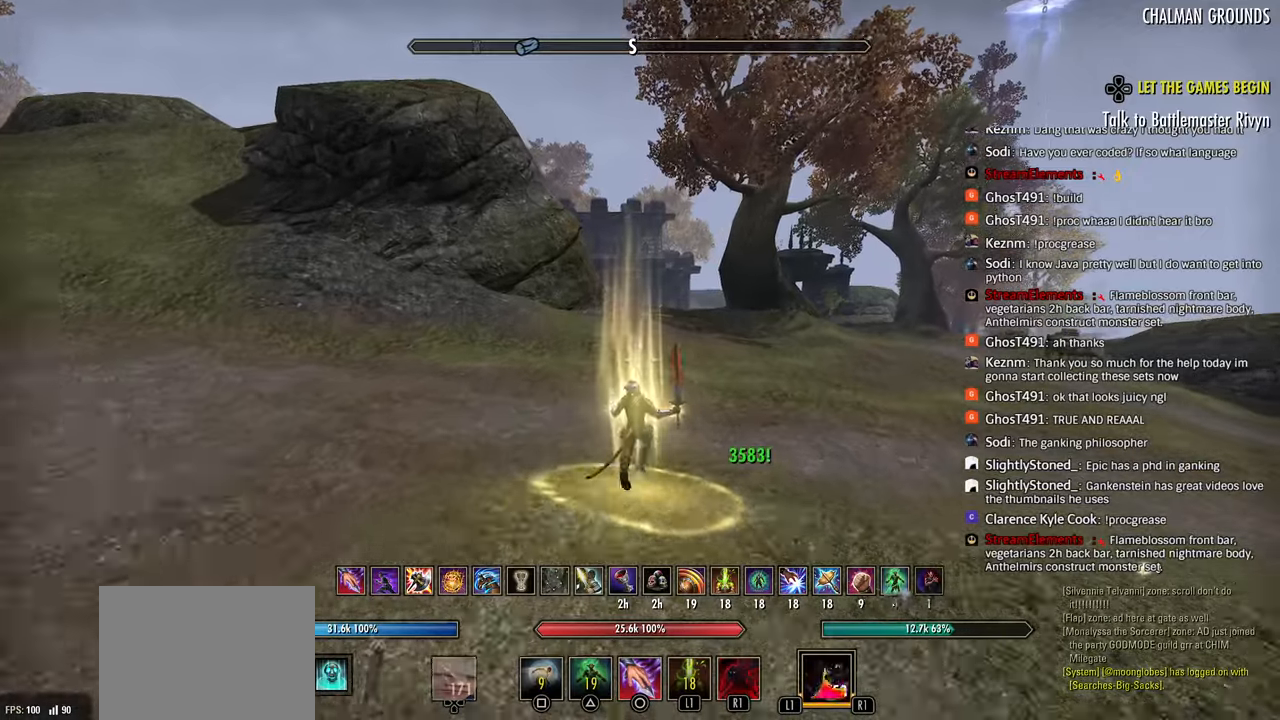
{"buttons": [], "left_stick": "up", "right_stick": "center", "events": [[17, "R2", "down"], [200, "R2", "up"], [300, "R1", "down"], [433, "R1", "up"]]}
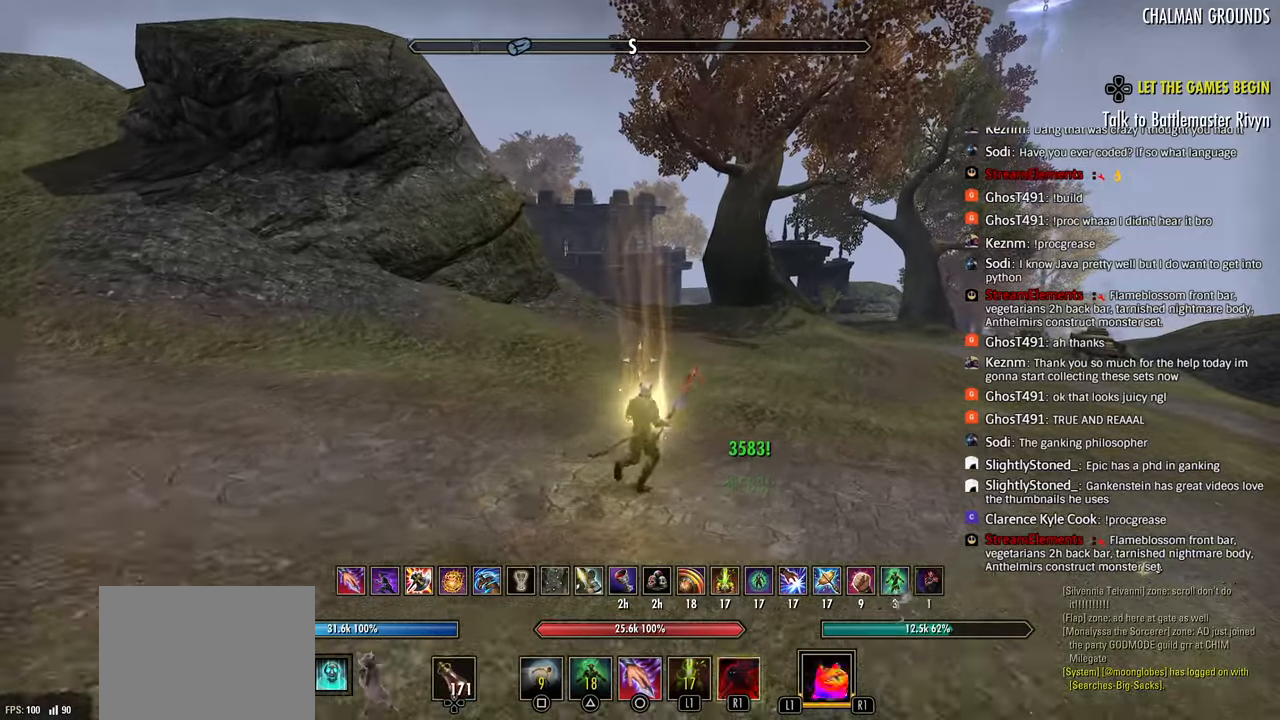
{"buttons": ["R3"], "left_stick": "up", "right_stick": "center", "events": [[367, "R3", "down"]]}
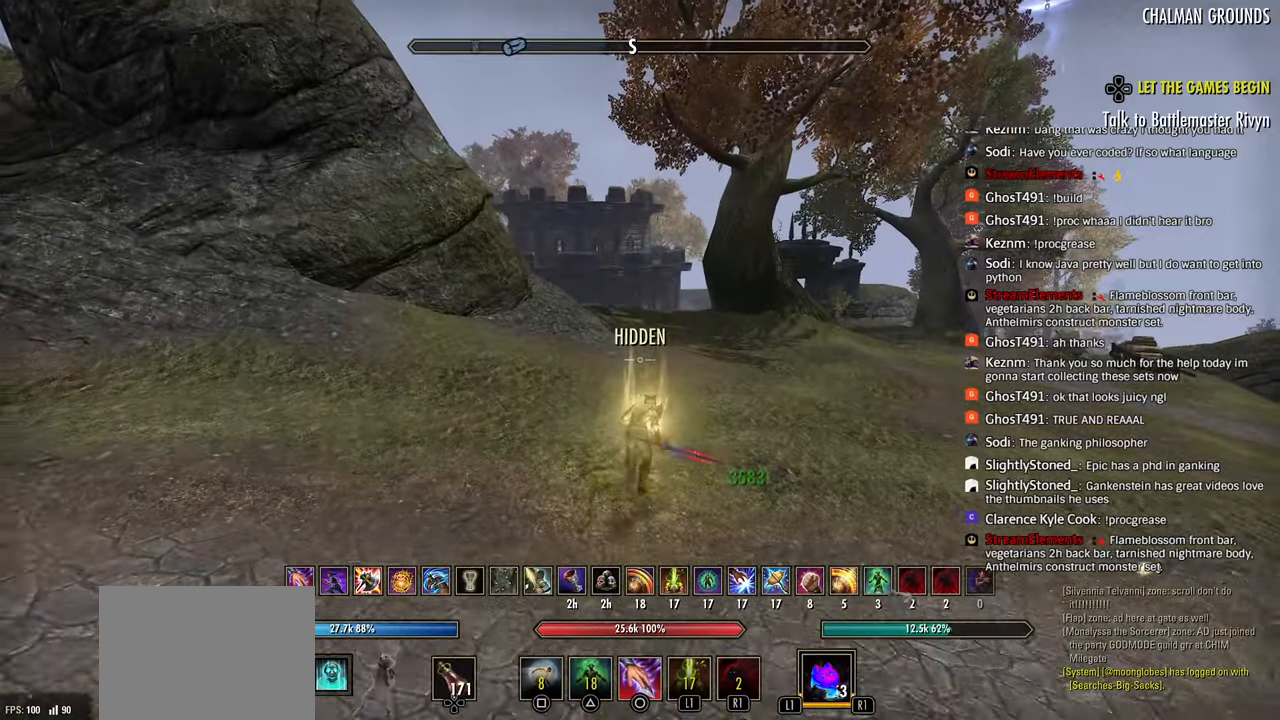
{"buttons": [], "left_stick": "up", "right_stick": "center", "events": [[17, "R3", "up"], [217, "CIRCLE", "down"], [317, "CIRCLE", "up"]]}
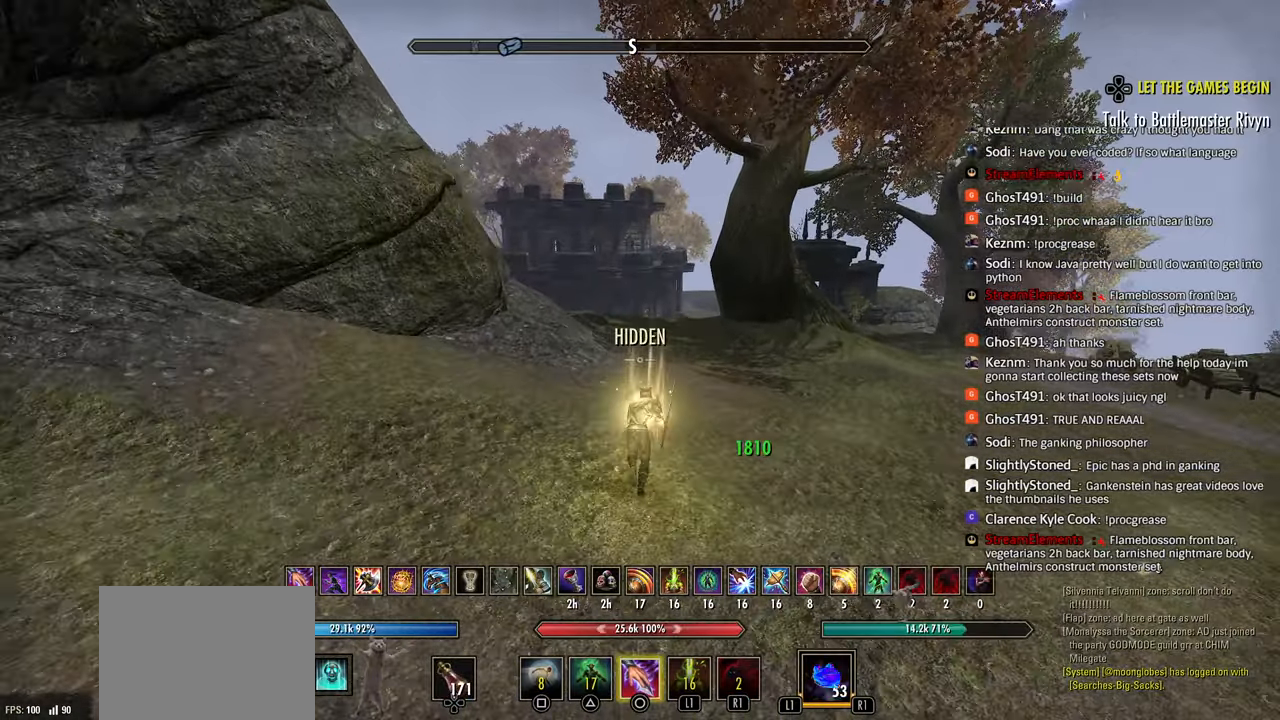
{"buttons": ["R2"], "left_stick": "up", "right_stick": "center", "events": [[400, "R2", "down"]]}
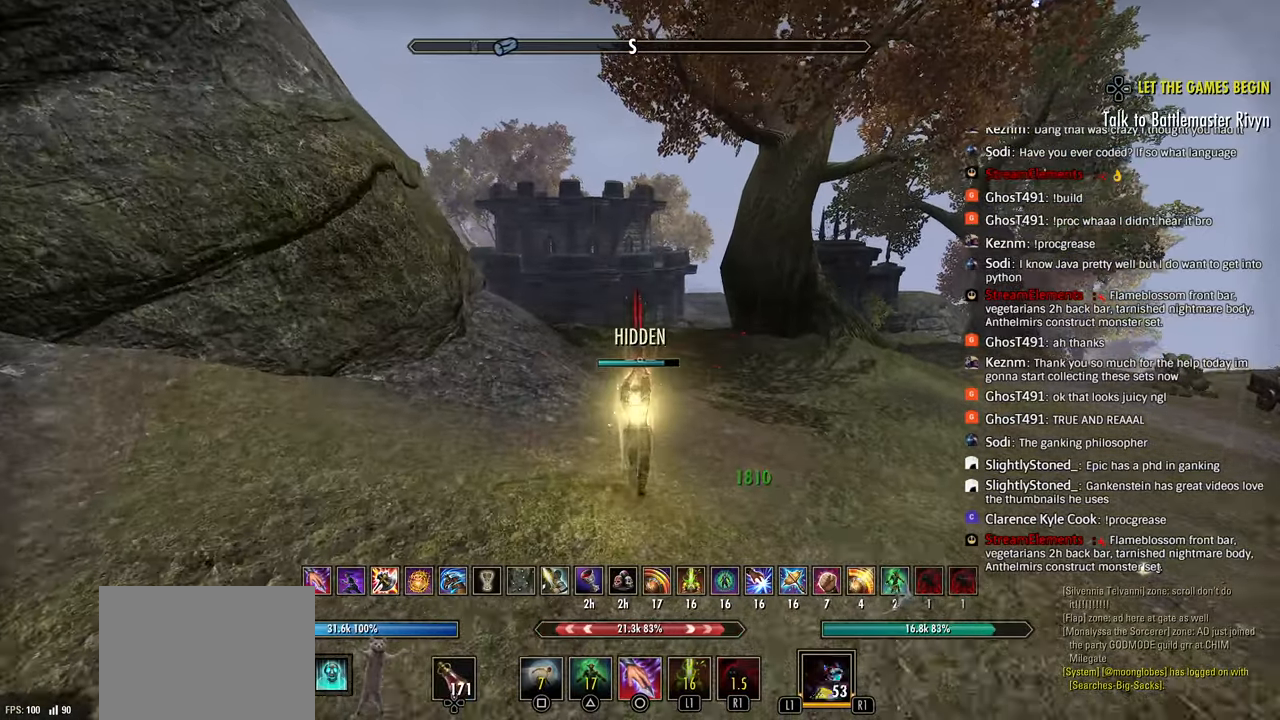
{"buttons": [], "left_stick": "up", "right_stick": "center", "events": [[333, "SQUARE", "down"], [350, "R2", "up"], [417, "SQUARE", "up"]]}
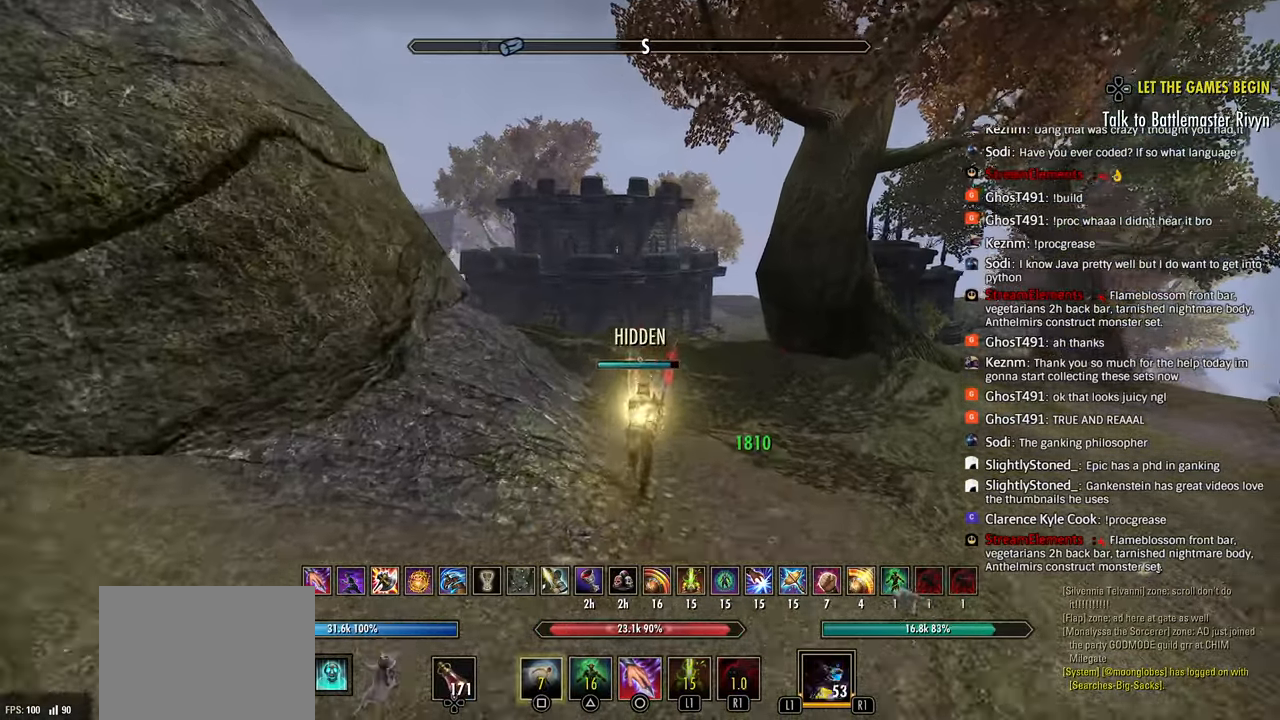
{"buttons": [], "left_stick": "up", "right_stick": "center", "events": [[133, "right_stick", "left"], [200, "right_stick", "center"]]}
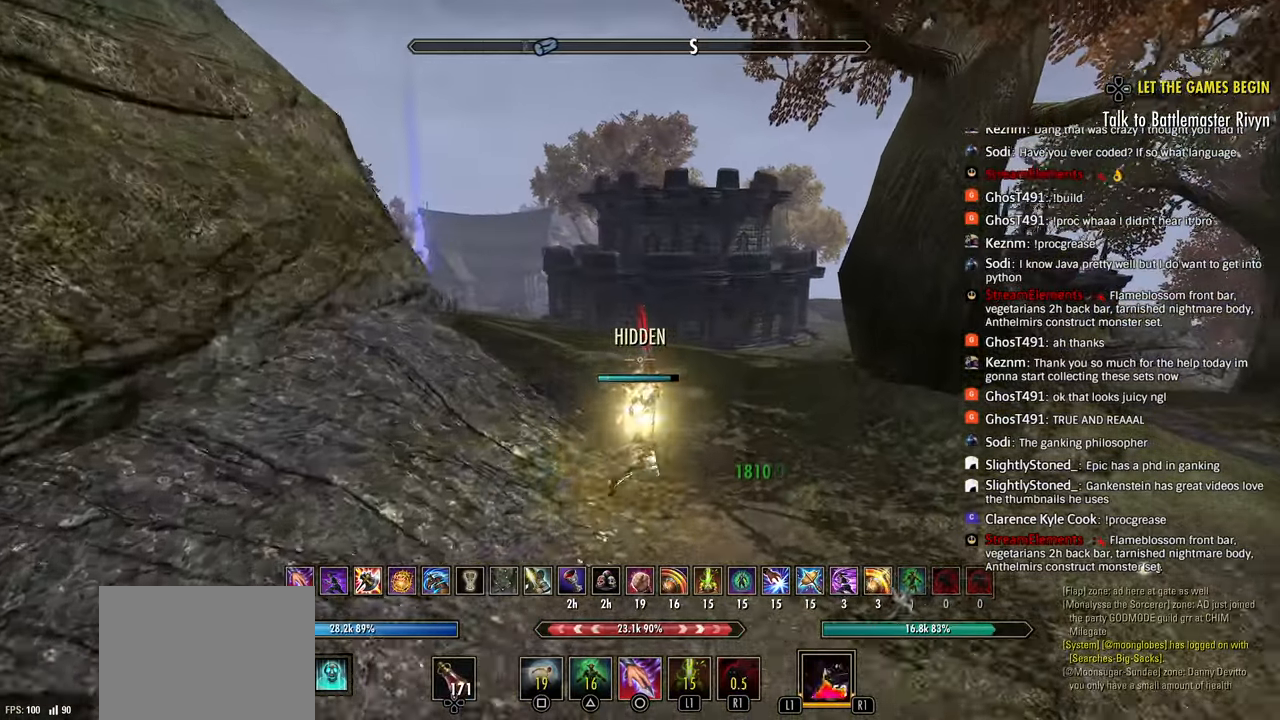
{"buttons": [], "left_stick": "up", "right_stick": "center", "events": [[150, "left_stick", "up-right"], [267, "L3", "down"], [267, "left_stick", "up"], [350, "L3", "up"]]}
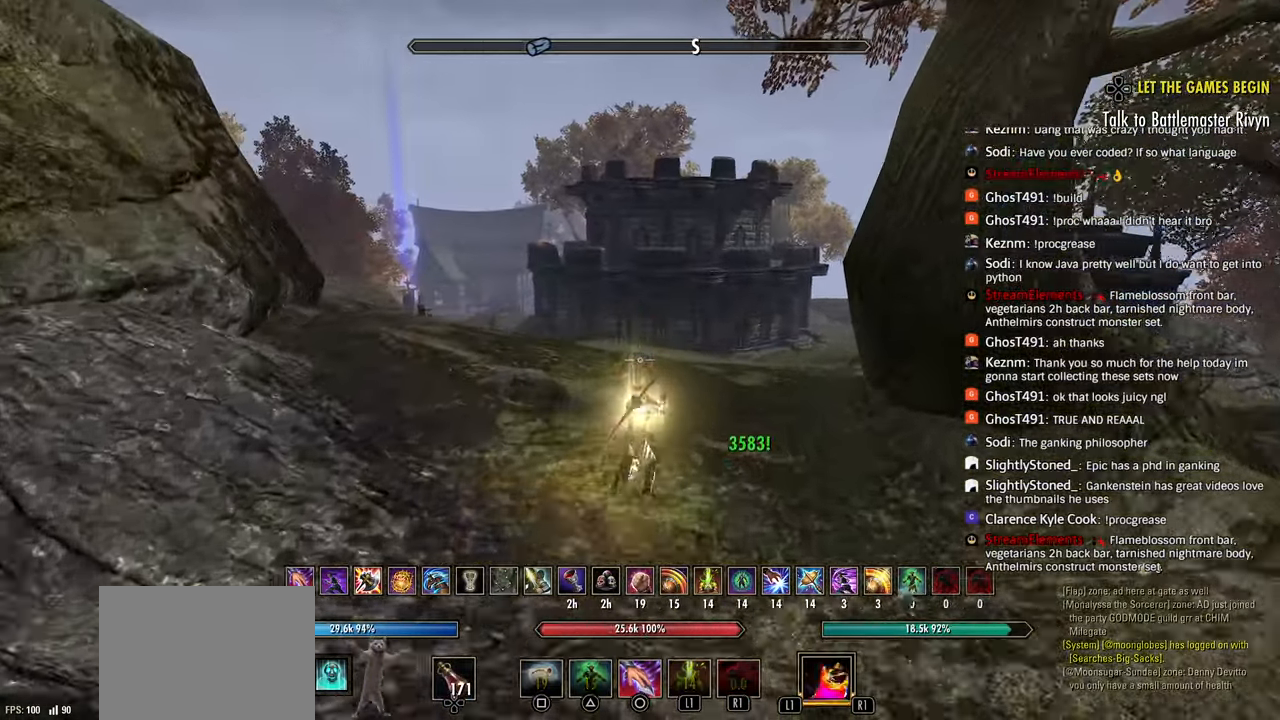
{"buttons": ["R2"], "left_stick": "up", "right_stick": "center", "events": [[100, "R2", "down"], [267, "right_stick", "left"], [333, "right_stick", "center"]]}
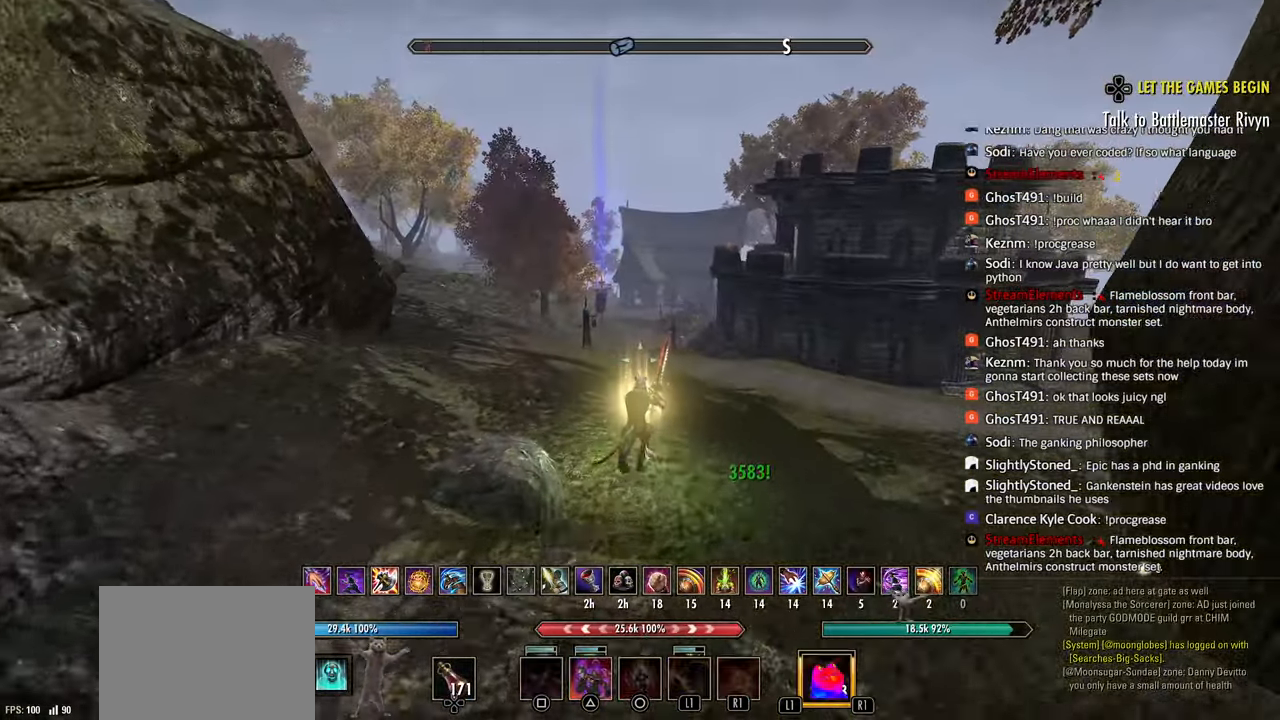
{"buttons": ["R2"], "left_stick": "up", "right_stick": "center", "events": []}
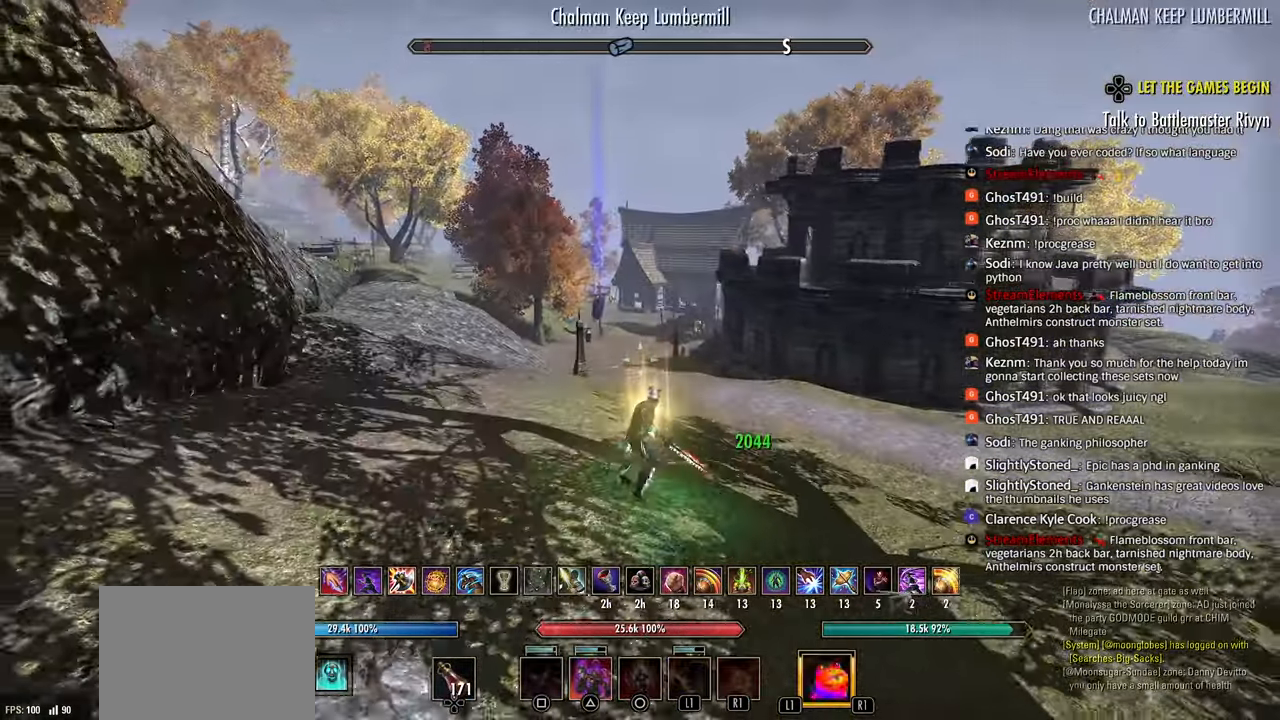
{"buttons": ["R2"], "left_stick": "up", "right_stick": "center", "events": []}
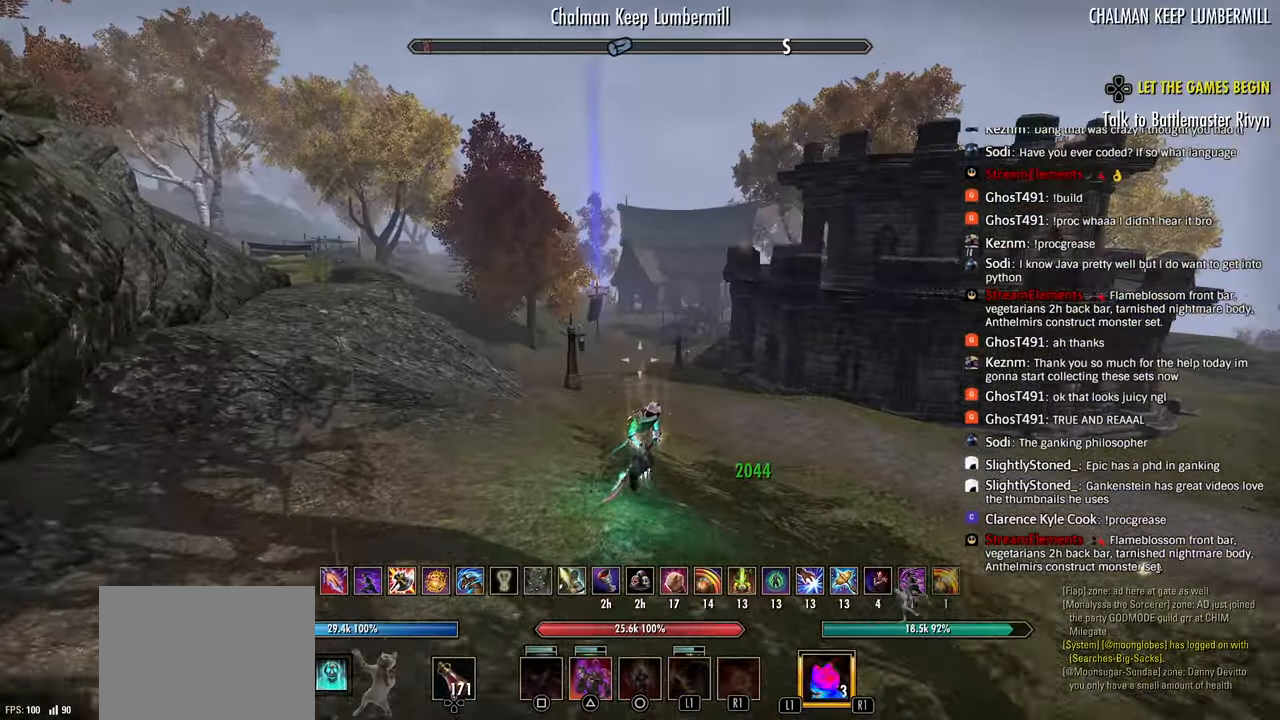
{"buttons": ["R3"], "left_stick": "up", "right_stick": "center", "events": [[167, "L3", "down"], [250, "L3", "up"], [333, "R2", "up"], [450, "R3", "down"]]}
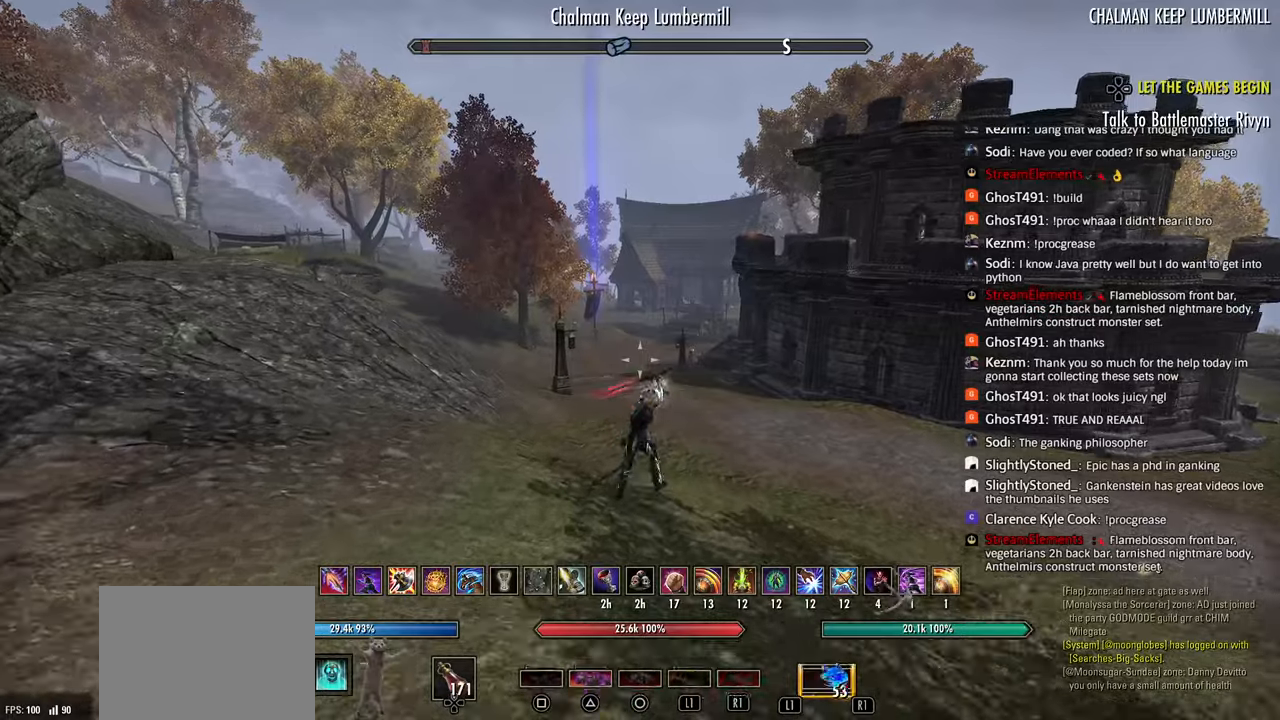
{"buttons": [], "left_stick": "up", "right_stick": "left", "events": [[50, "R3", "up"], [50, "right_stick", "left"], [233, "SQUARE", "down"], [317, "SQUARE", "up"]]}
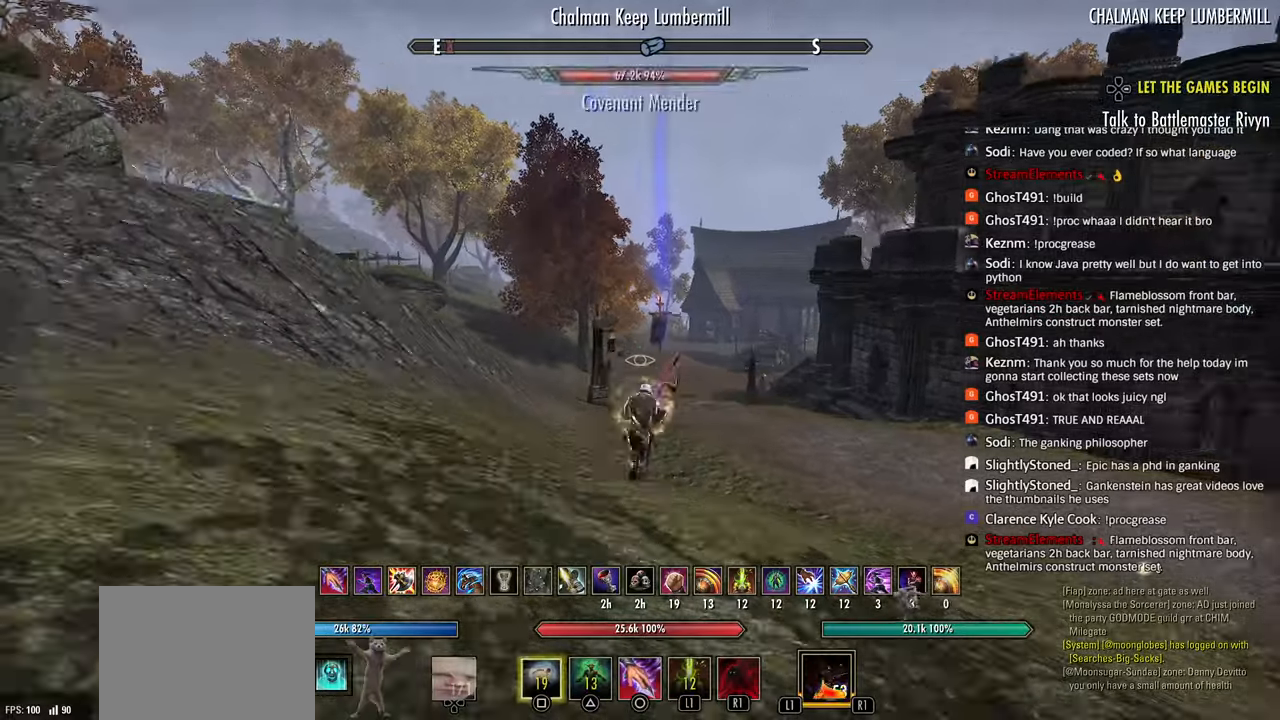
{"buttons": ["R3"], "left_stick": "up", "right_stick": "center", "events": [[17, "right_stick", "center"], [117, "right_stick", "down-right"], [183, "right_stick", "center"], [483, "R3", "down"]]}
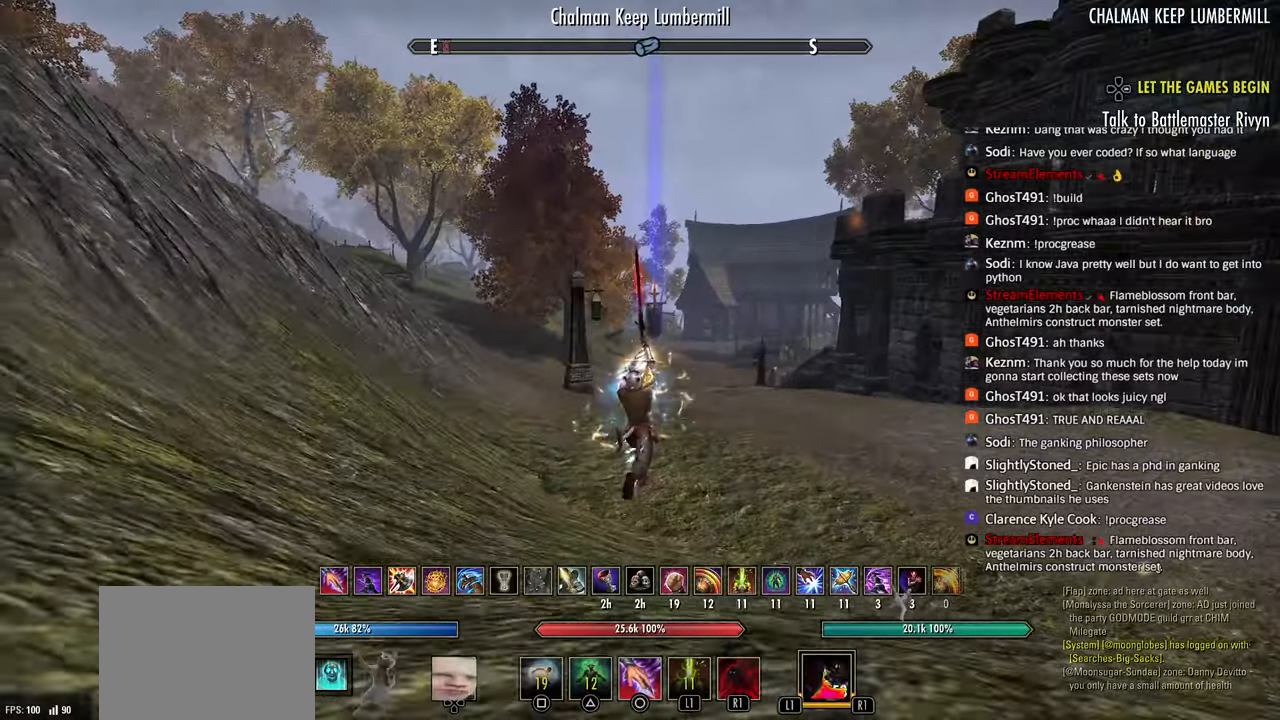
{"buttons": ["DPAD_LEFT"], "left_stick": "up", "right_stick": "center", "events": [[83, "R3", "up"], [233, "TRIANGLE", "down"], [317, "TRIANGLE", "up"], [317, "right_stick", "down-right"], [367, "right_stick", "center"], [450, "DPAD_LEFT", "down"]]}
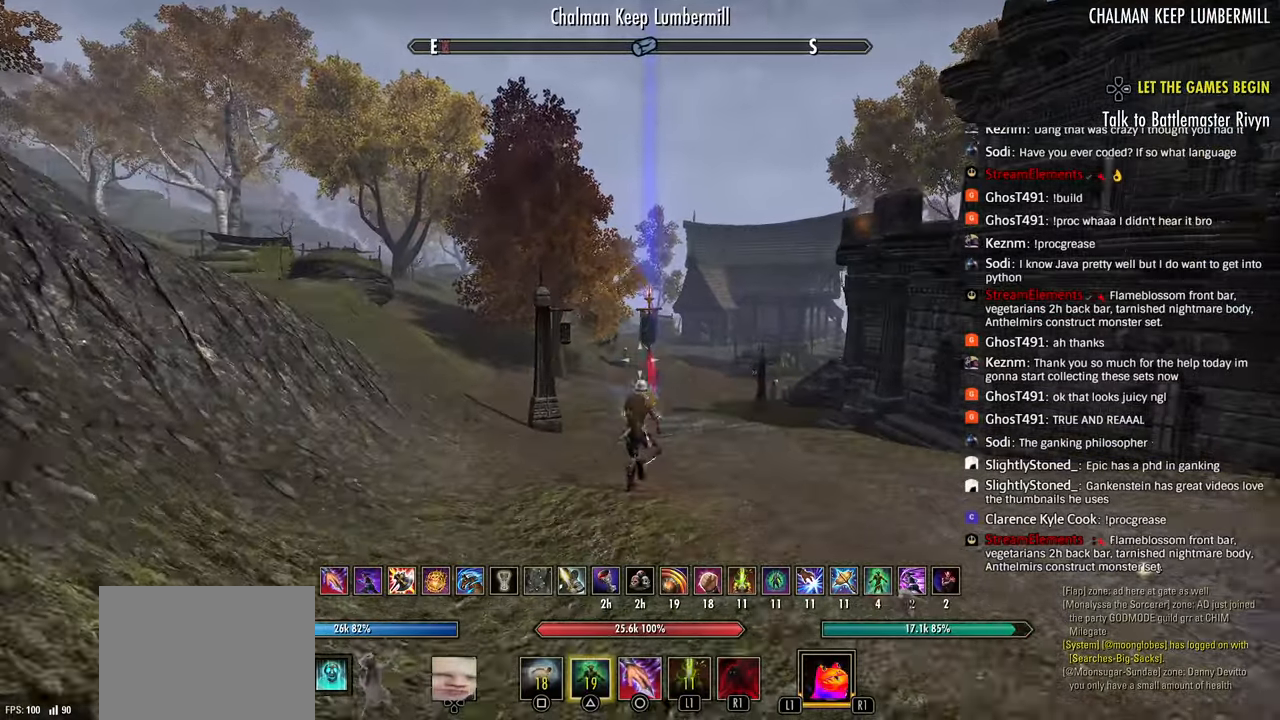
{"buttons": [], "left_stick": "up", "right_stick": "center", "events": [[33, "DPAD_LEFT", "up"]]}